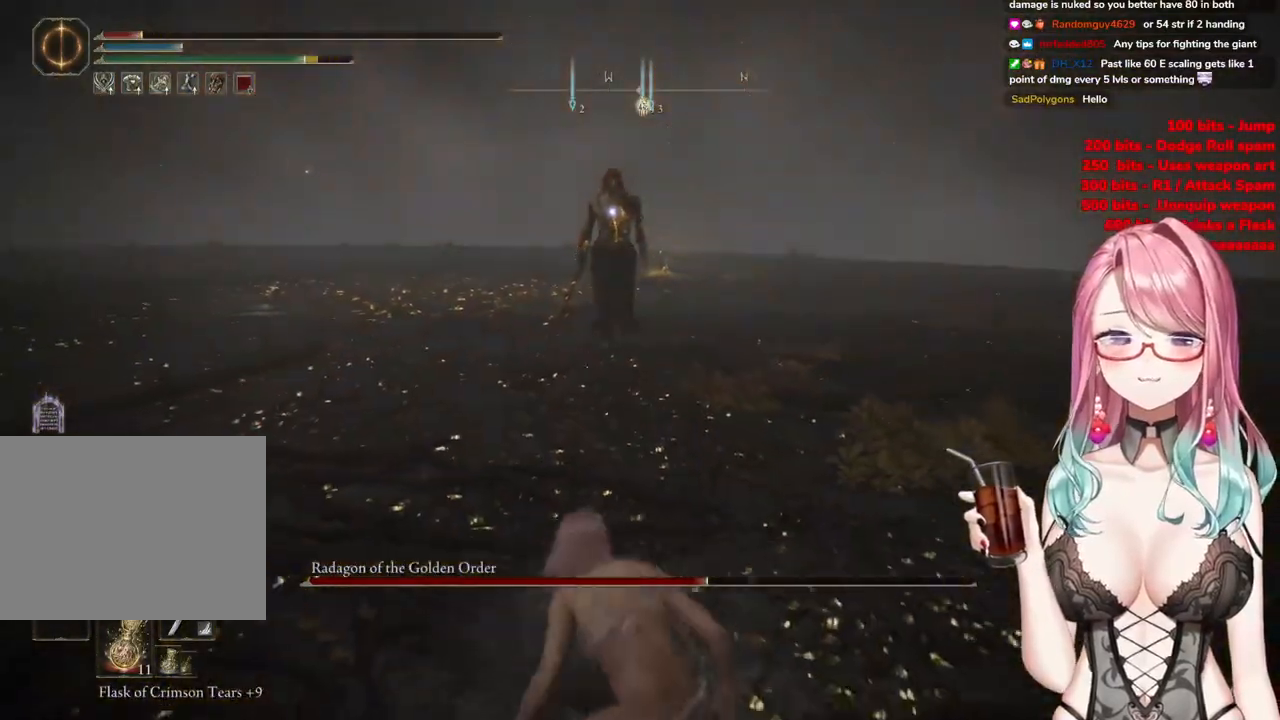
Gameplay with a controller (PlayStation layout); each line is a JSON object with the inputs held at the frame after it. "events" lists button and stick changes between this image and that frame as [ms after this image, input, new state], when the widget could be followed in between.
{"buttons": [], "left_stick": "down", "right_stick": "center", "events": [[133, "SQUARE", "down"], [217, "SQUARE", "up"]]}
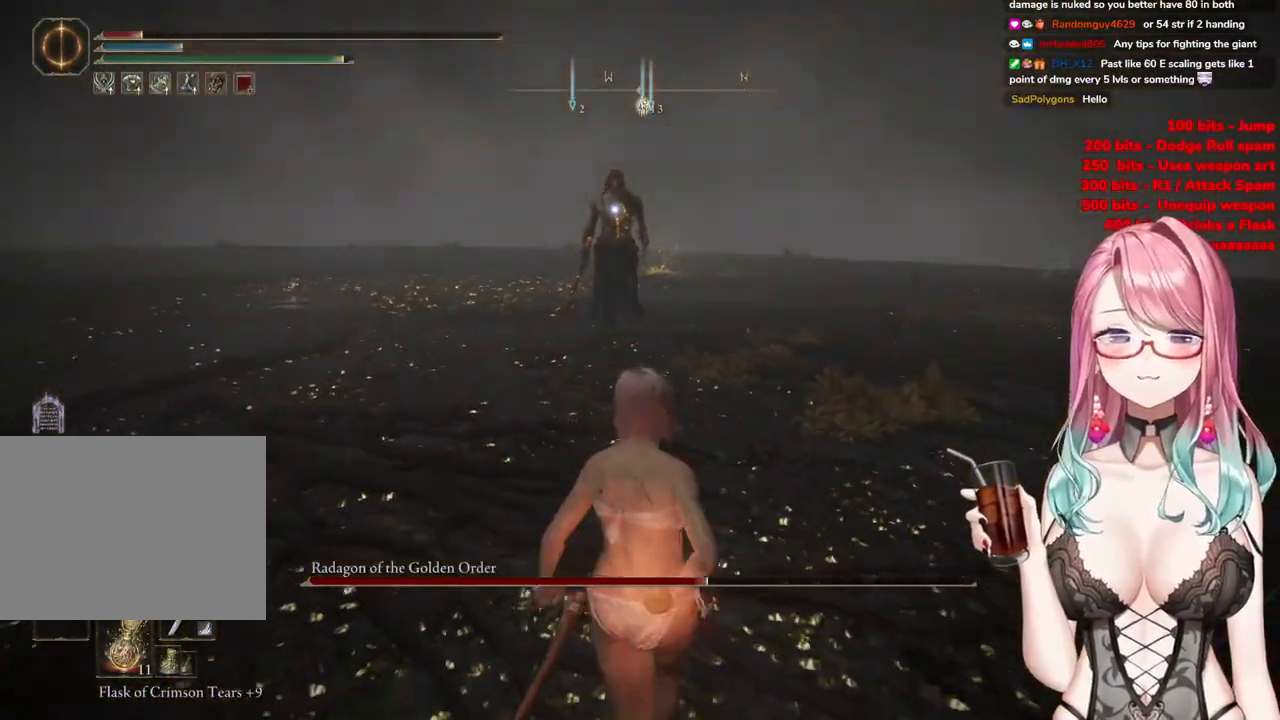
{"buttons": [], "left_stick": "down-right", "right_stick": "center", "events": [[417, "left_stick", "down-right"]]}
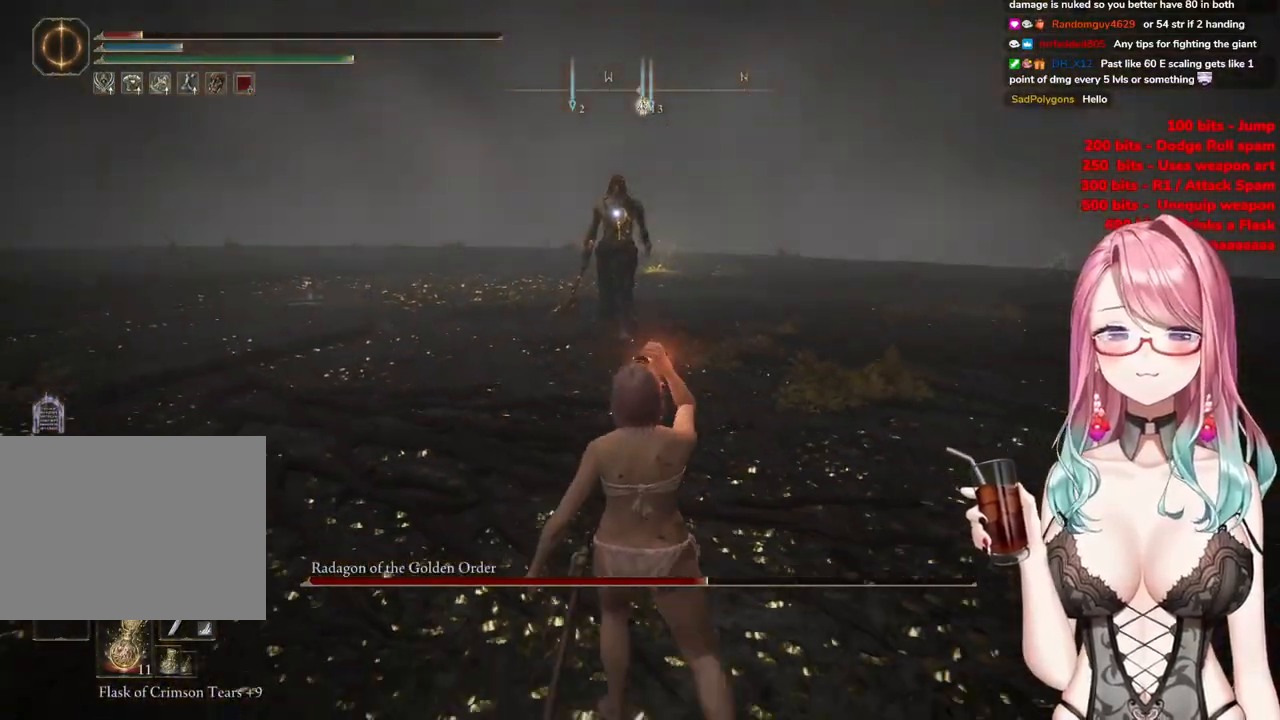
{"buttons": [], "left_stick": "down-right", "right_stick": "center", "events": [[300, "SQUARE", "down"], [433, "SQUARE", "up"]]}
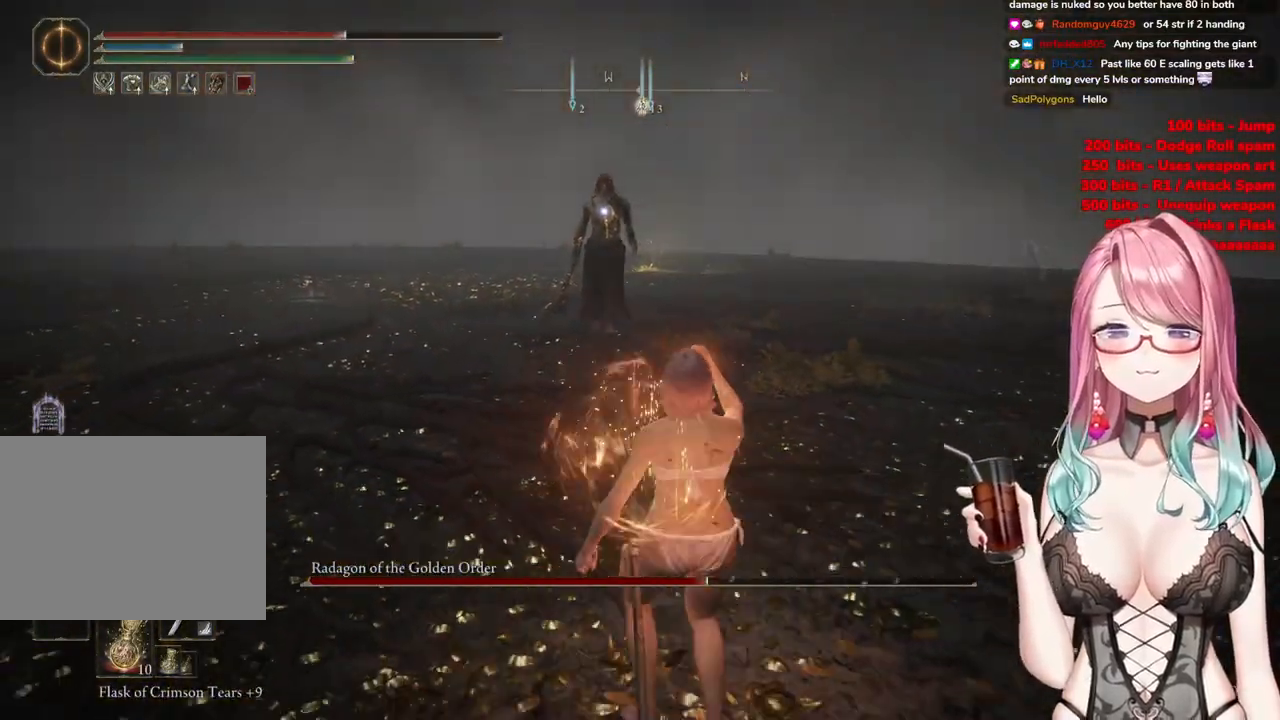
{"buttons": [], "left_stick": "down-right", "right_stick": "center", "events": []}
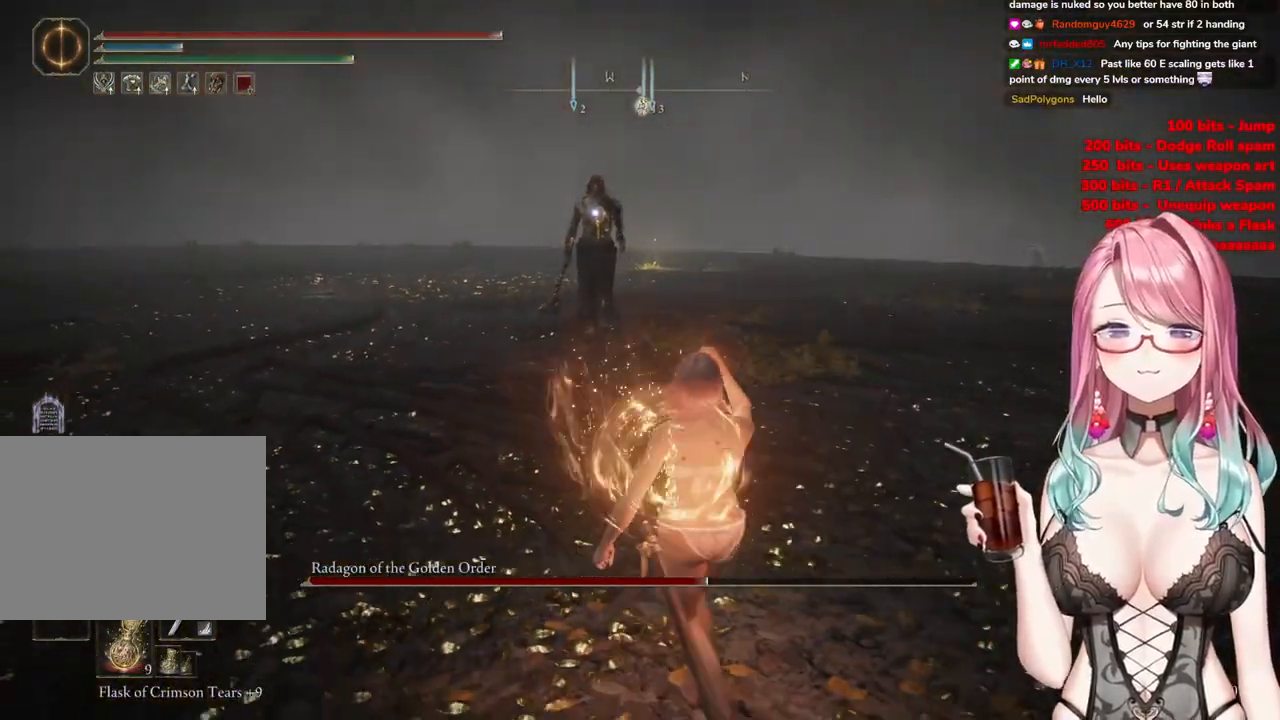
{"buttons": [], "left_stick": "center", "right_stick": "center", "events": [[33, "left_stick", "center"], [183, "DPAD_DOWN", "down"], [250, "DPAD_DOWN", "up"], [367, "DPAD_DOWN", "down"], [400, "DPAD_DOWN", "up"]]}
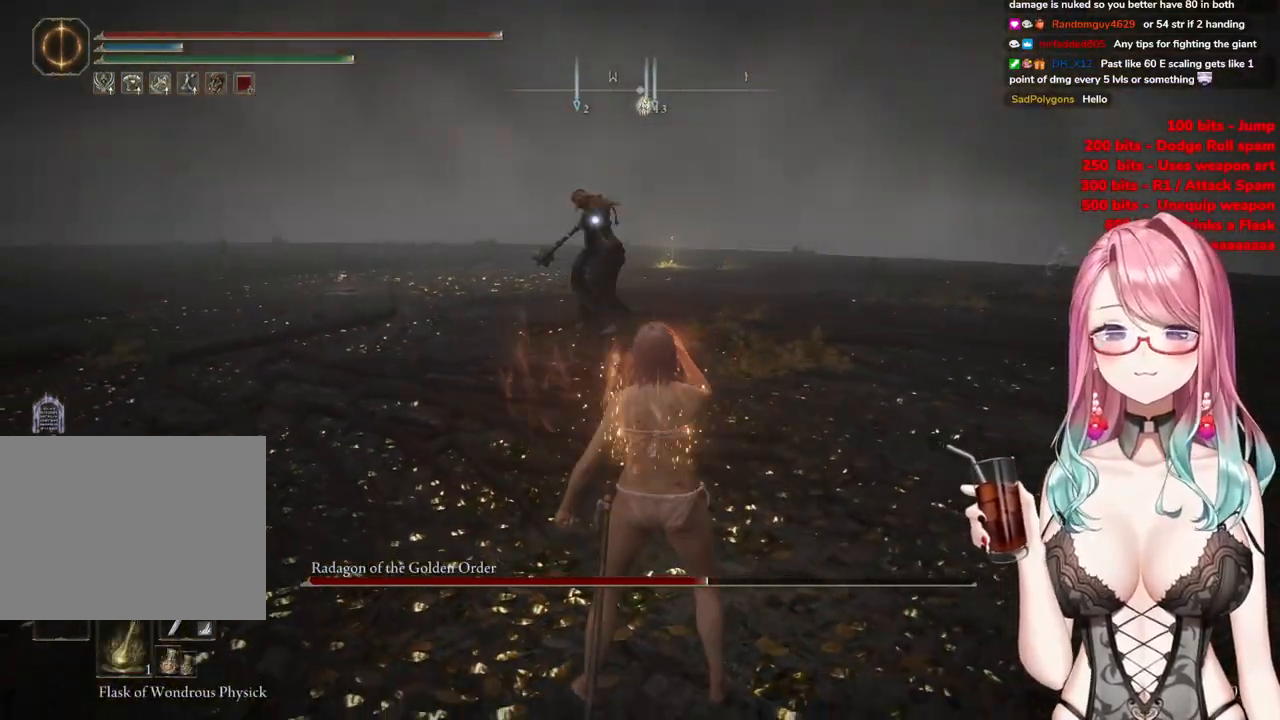
{"buttons": [], "left_stick": "right", "right_stick": "center", "events": [[100, "left_stick", "down-right"], [467, "left_stick", "right"]]}
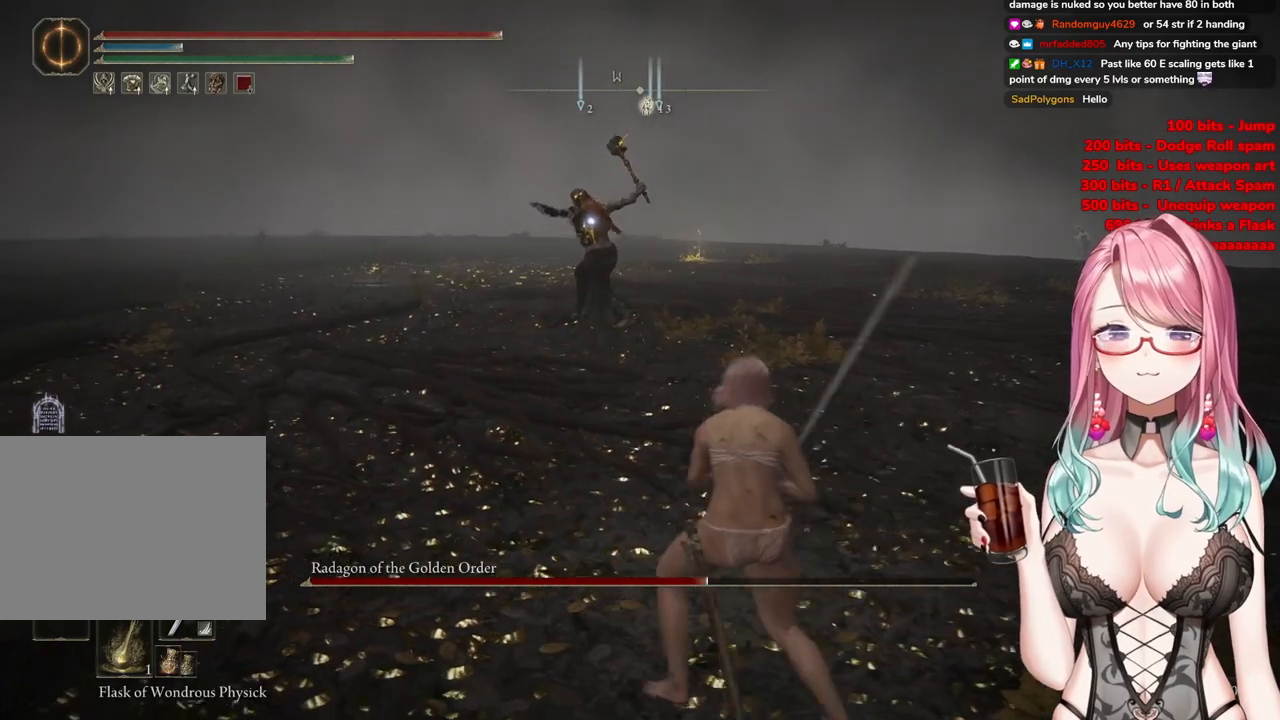
{"buttons": [], "left_stick": "right", "right_stick": "center", "events": []}
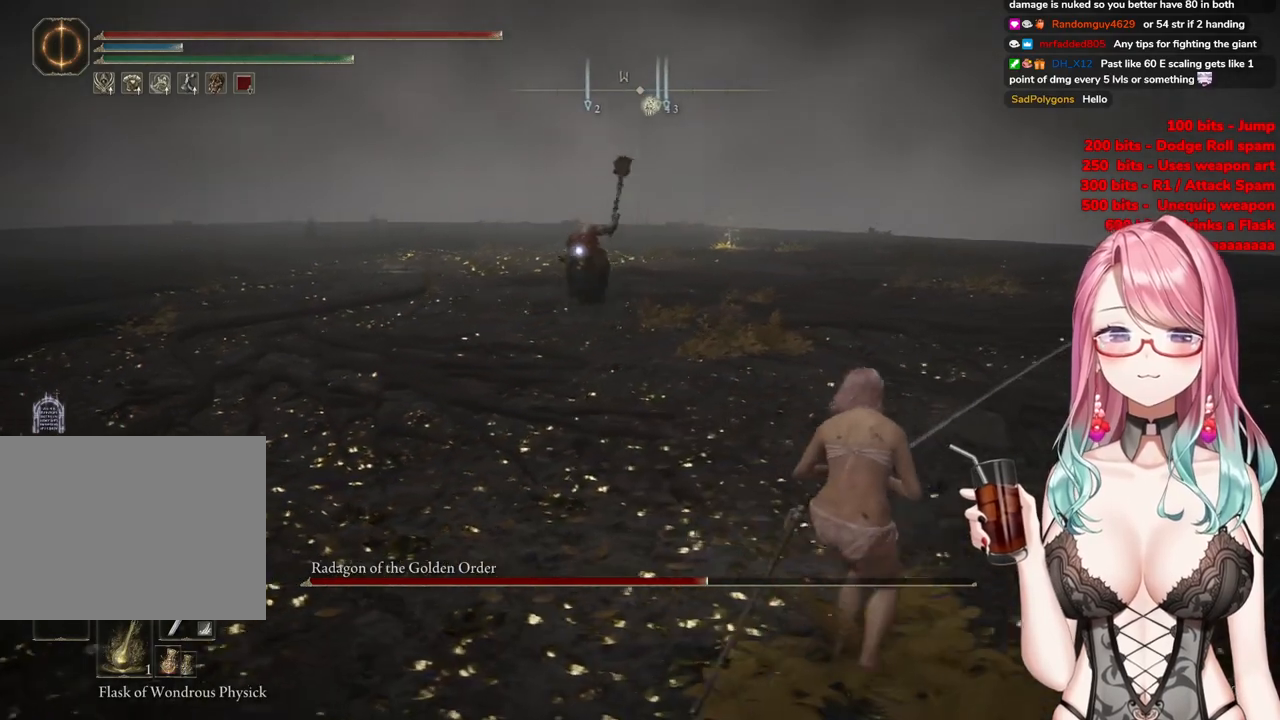
{"buttons": [], "left_stick": "up", "right_stick": "center", "events": [[334, "CIRCLE", "down"], [334, "left_stick", "up"], [434, "CIRCLE", "up"]]}
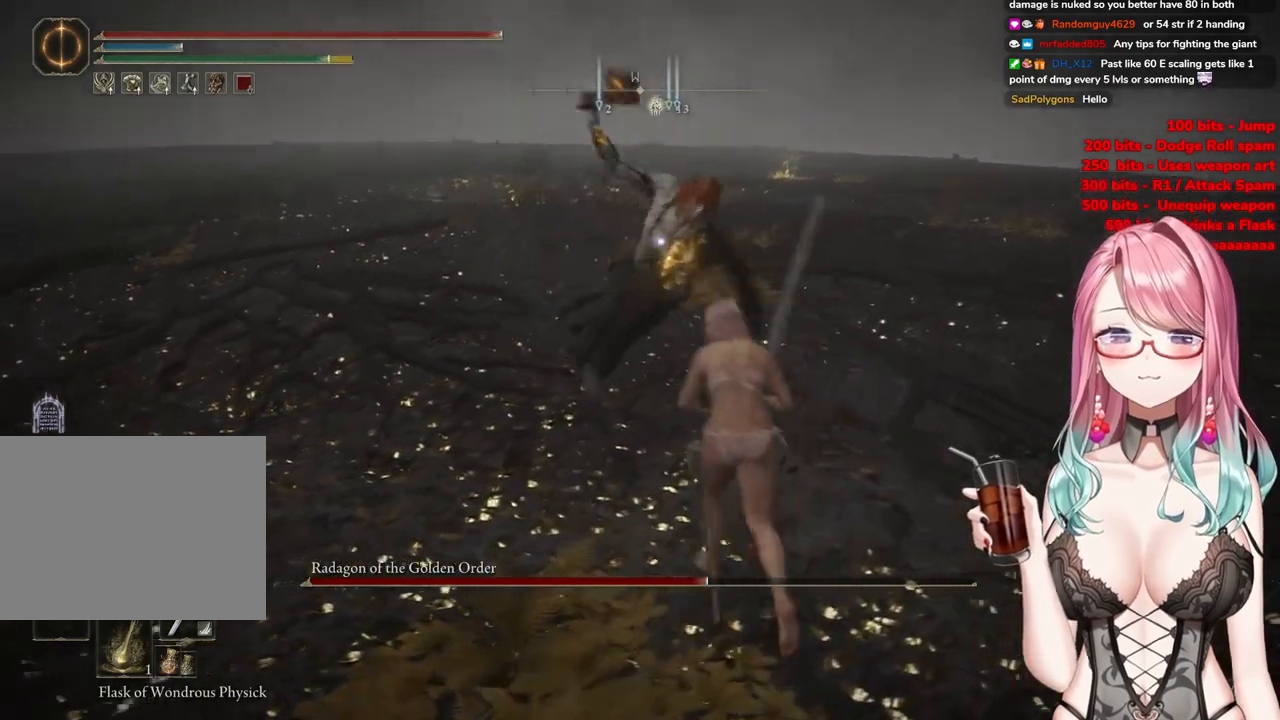
{"buttons": [], "left_stick": "up", "right_stick": "center", "events": []}
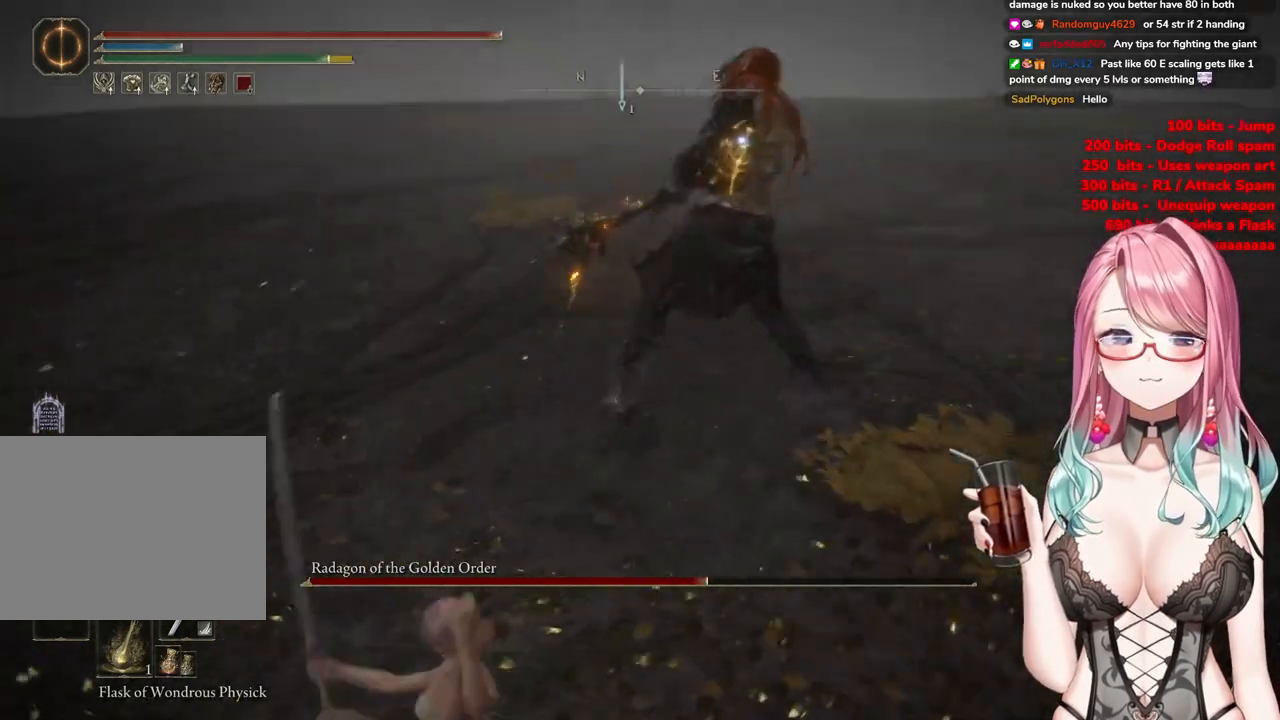
{"buttons": ["CROSS"], "left_stick": "up", "right_stick": "center", "events": [[467, "CROSS", "down"]]}
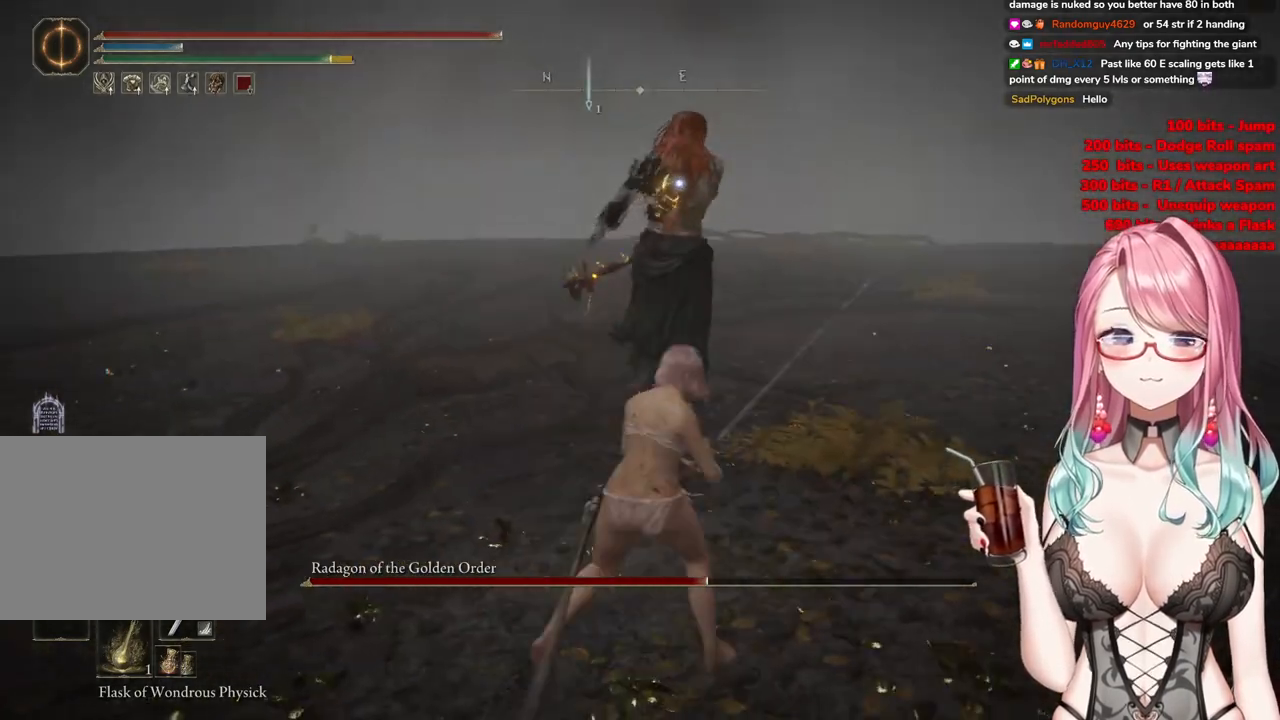
{"buttons": [], "left_stick": "up", "right_stick": "center", "events": [[50, "CROSS", "up"], [167, "R2", "down"], [350, "R2", "up"]]}
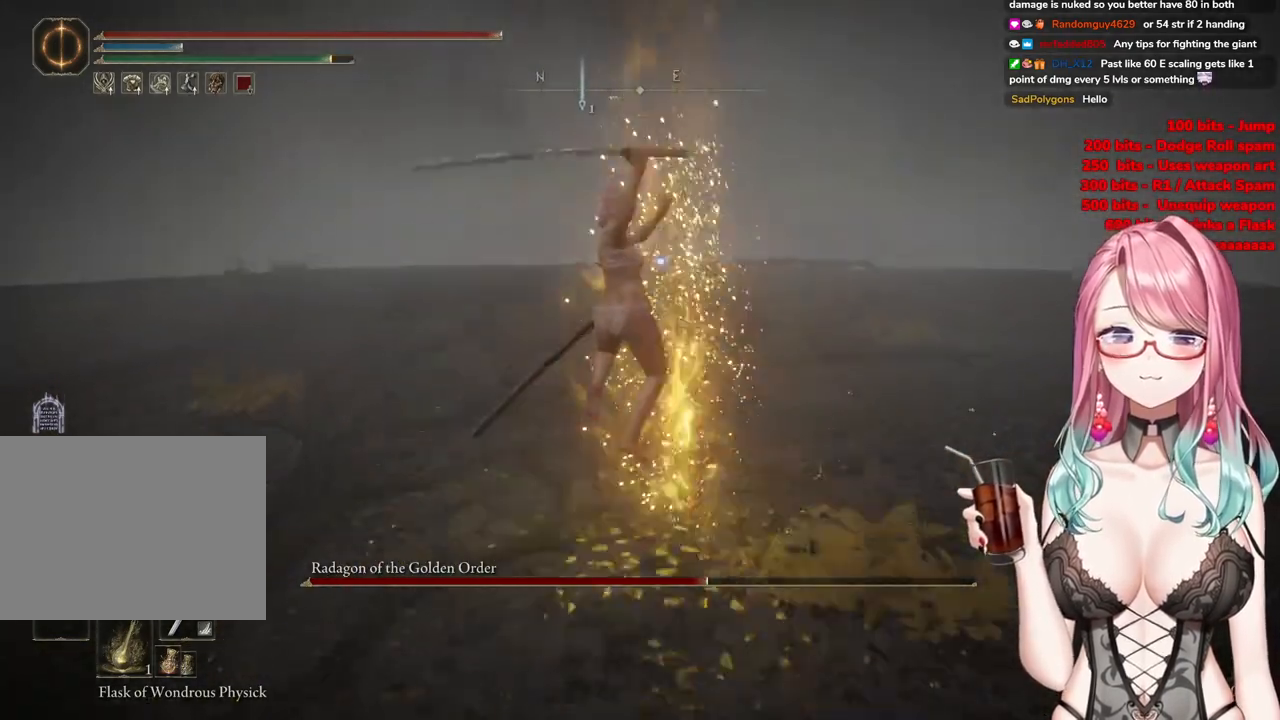
{"buttons": [], "left_stick": "center", "right_stick": "center", "events": [[284, "left_stick", "center"]]}
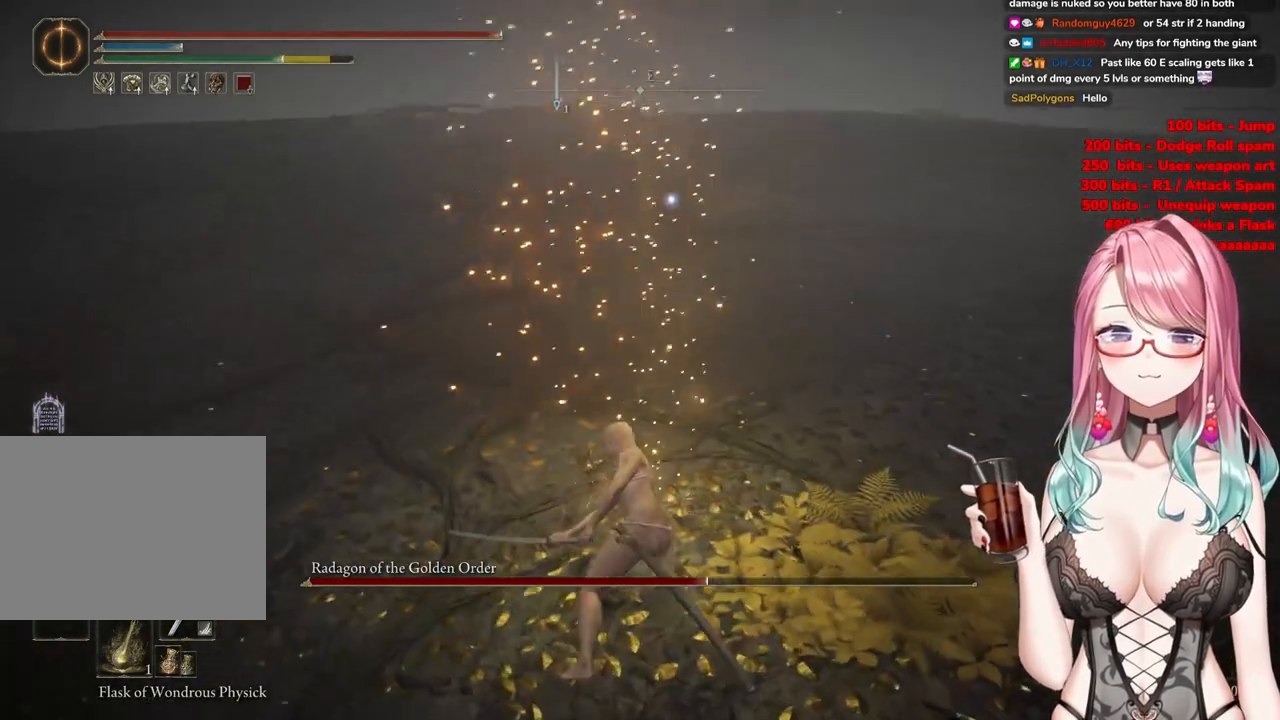
{"buttons": [], "left_stick": "up-left", "right_stick": "center", "events": [[33, "left_stick", "up-left"], [334, "CIRCLE", "down"], [434, "CIRCLE", "up"]]}
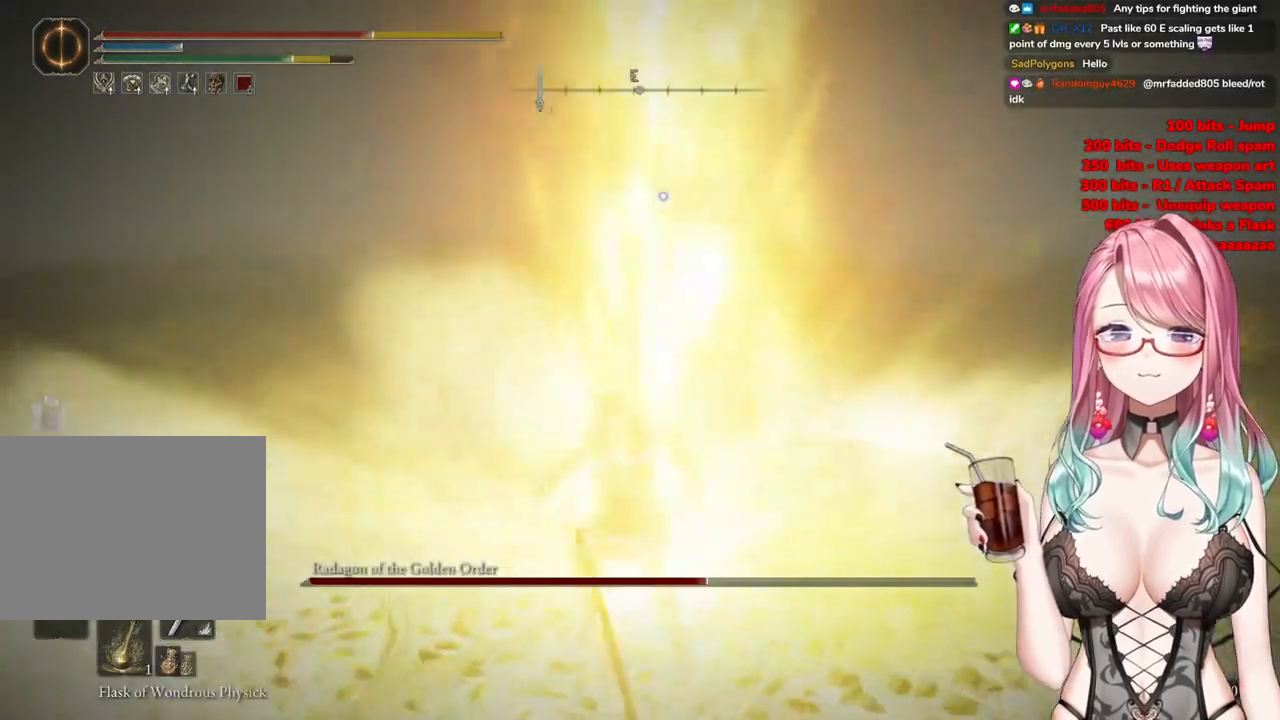
{"buttons": ["CIRCLE"], "left_stick": "down-left", "right_stick": "center", "events": [[233, "CIRCLE", "down"], [333, "CIRCLE", "up"], [400, "CIRCLE", "down"], [433, "left_stick", "down-left"]]}
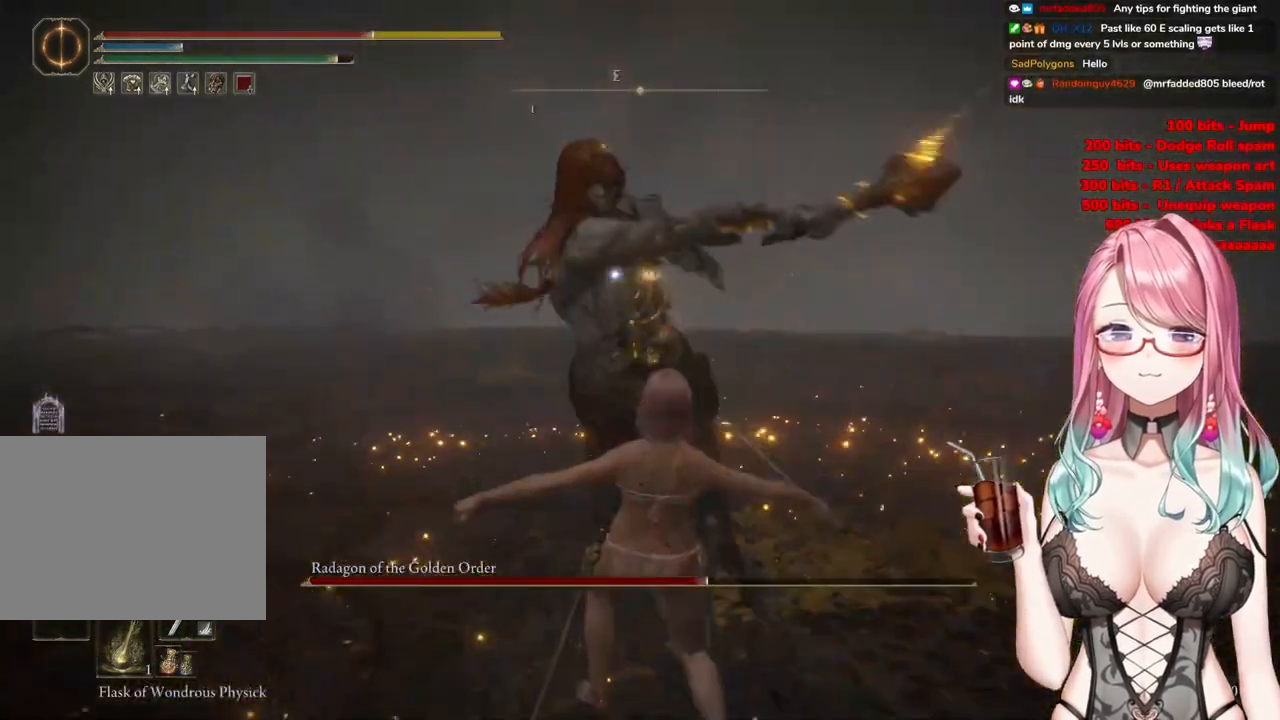
{"buttons": [], "left_stick": "down", "right_stick": "center", "events": [[17, "CIRCLE", "up"], [50, "CIRCLE", "down"], [184, "CIRCLE", "up"], [234, "CIRCLE", "down"], [317, "CIRCLE", "up"], [334, "left_stick", "down"], [384, "CIRCLE", "down"], [484, "CIRCLE", "up"]]}
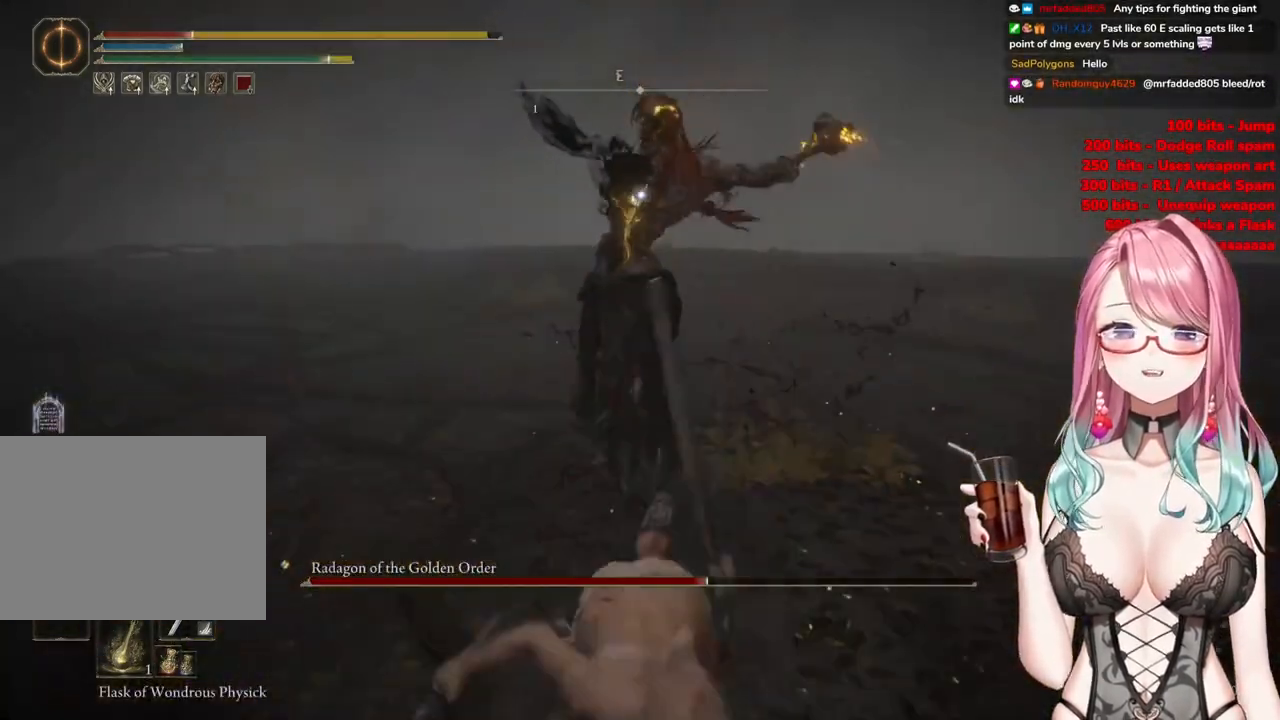
{"buttons": [], "left_stick": "down", "right_stick": "center", "events": [[51, "CIRCLE", "down"], [151, "CIRCLE", "up"], [368, "CIRCLE", "down"], [468, "CIRCLE", "up"]]}
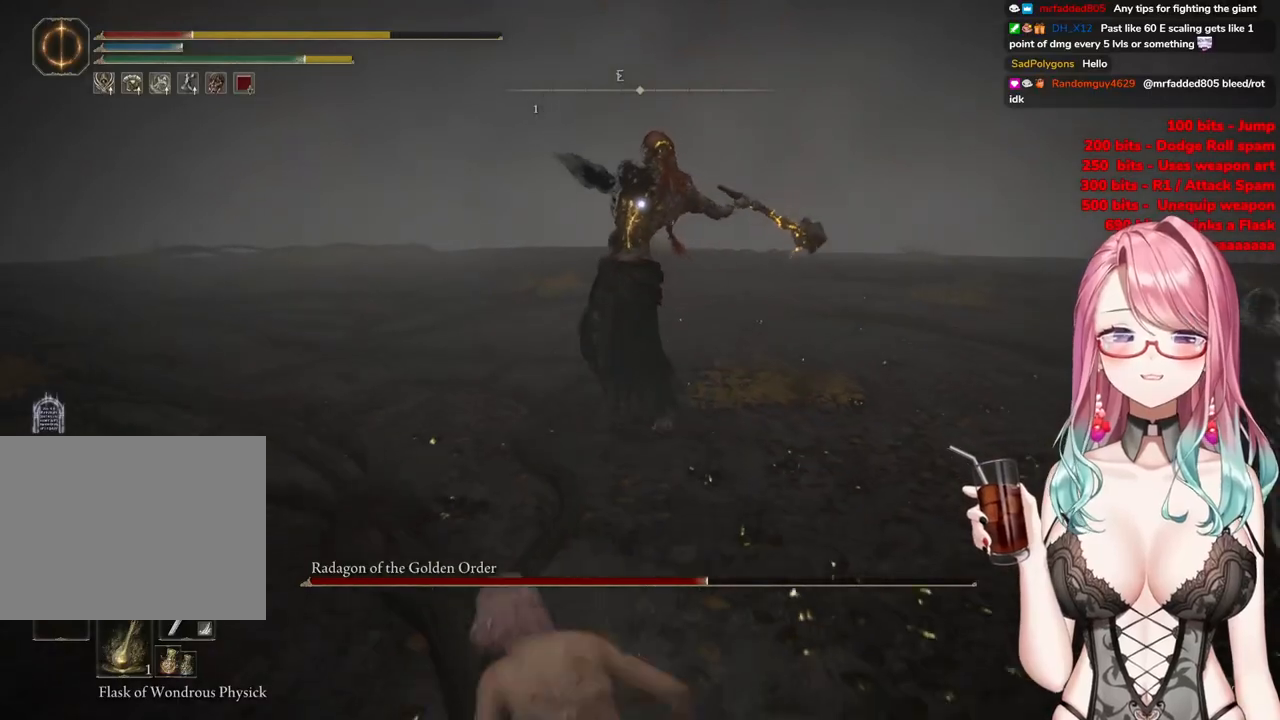
{"buttons": [], "left_stick": "down", "right_stick": "center", "events": [[17, "CIRCLE", "down"], [117, "CIRCLE", "up"]]}
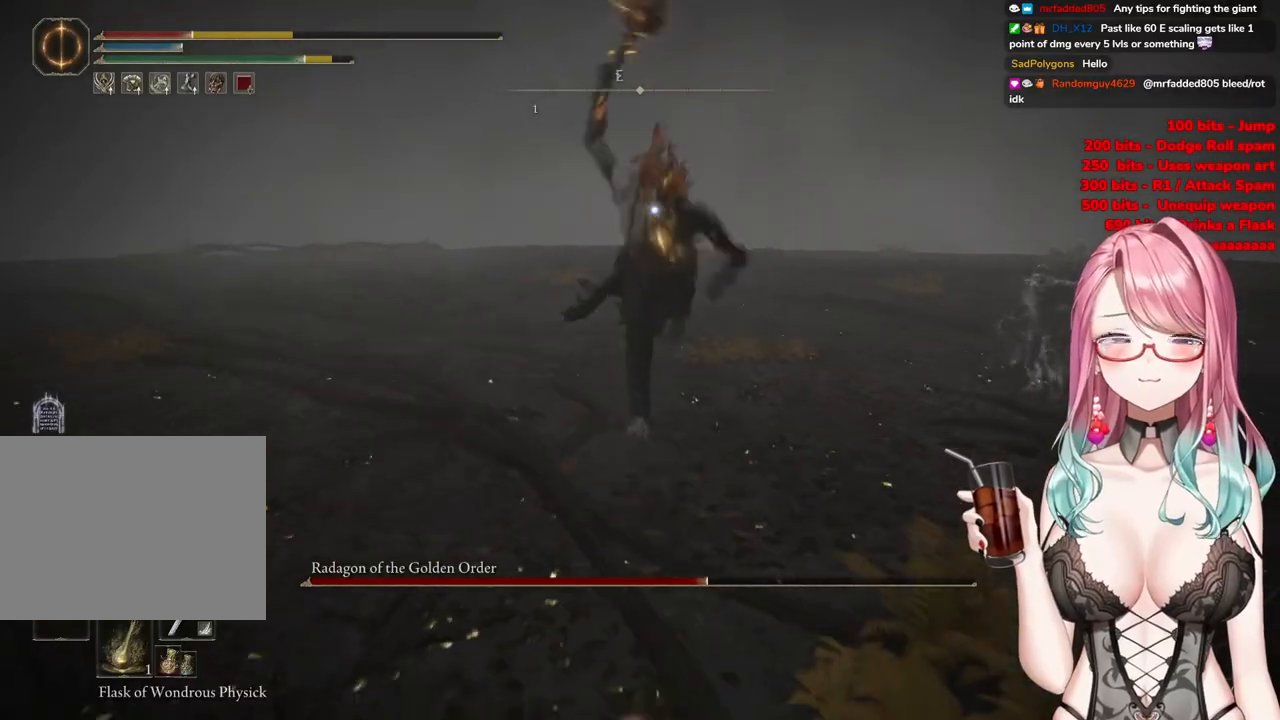
{"buttons": ["SQUARE"], "left_stick": "down", "right_stick": "center", "events": [[417, "SQUARE", "down"]]}
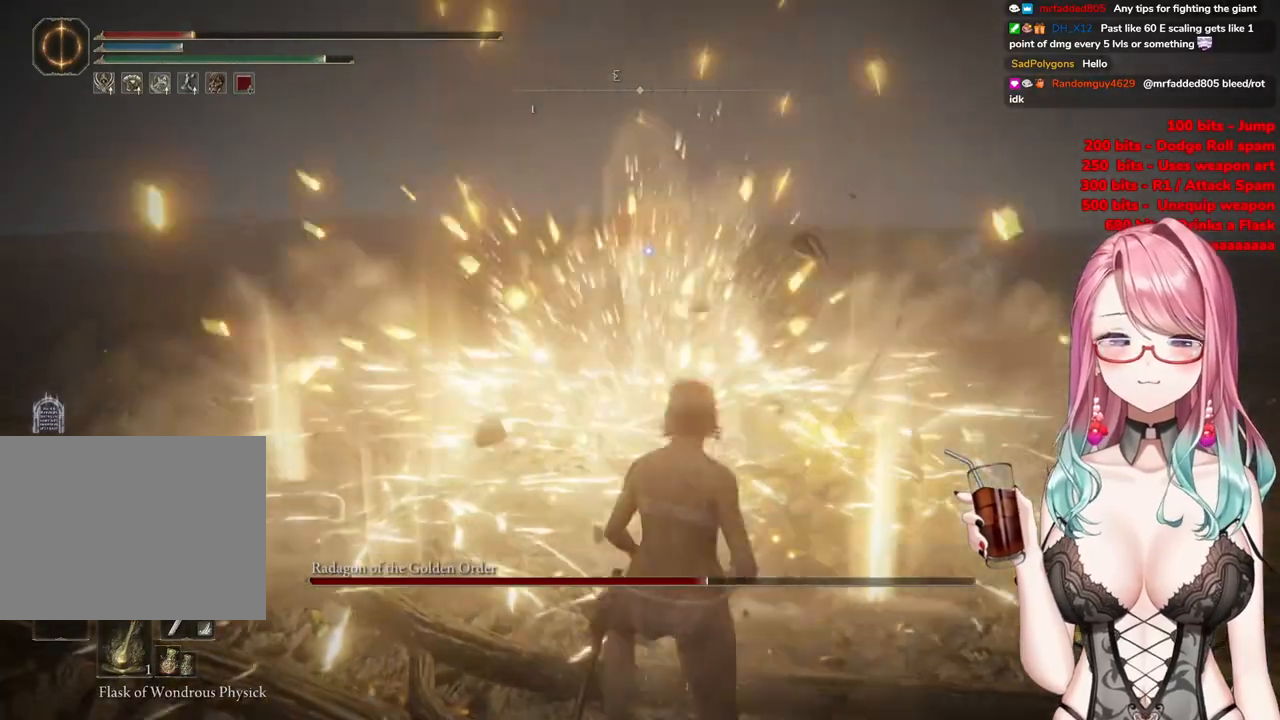
{"buttons": [], "left_stick": "down", "right_stick": "center", "events": [[17, "SQUARE", "up"]]}
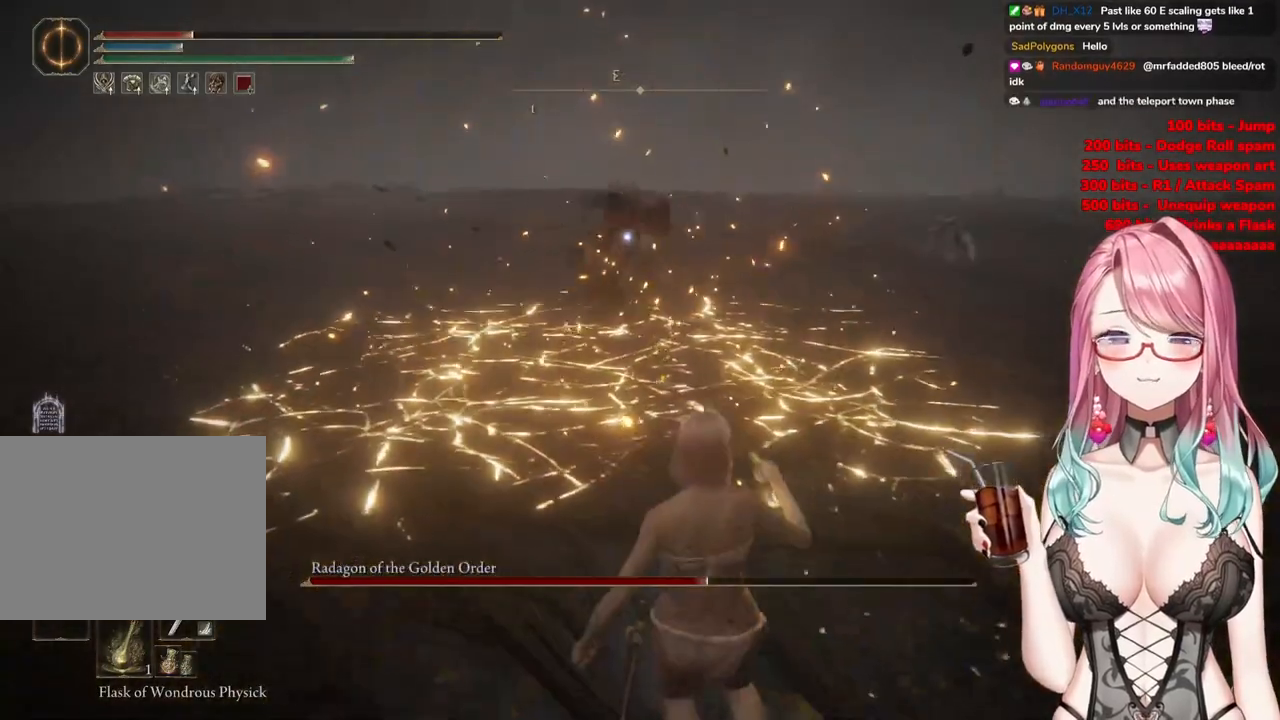
{"buttons": [], "left_stick": "down", "right_stick": "center", "events": []}
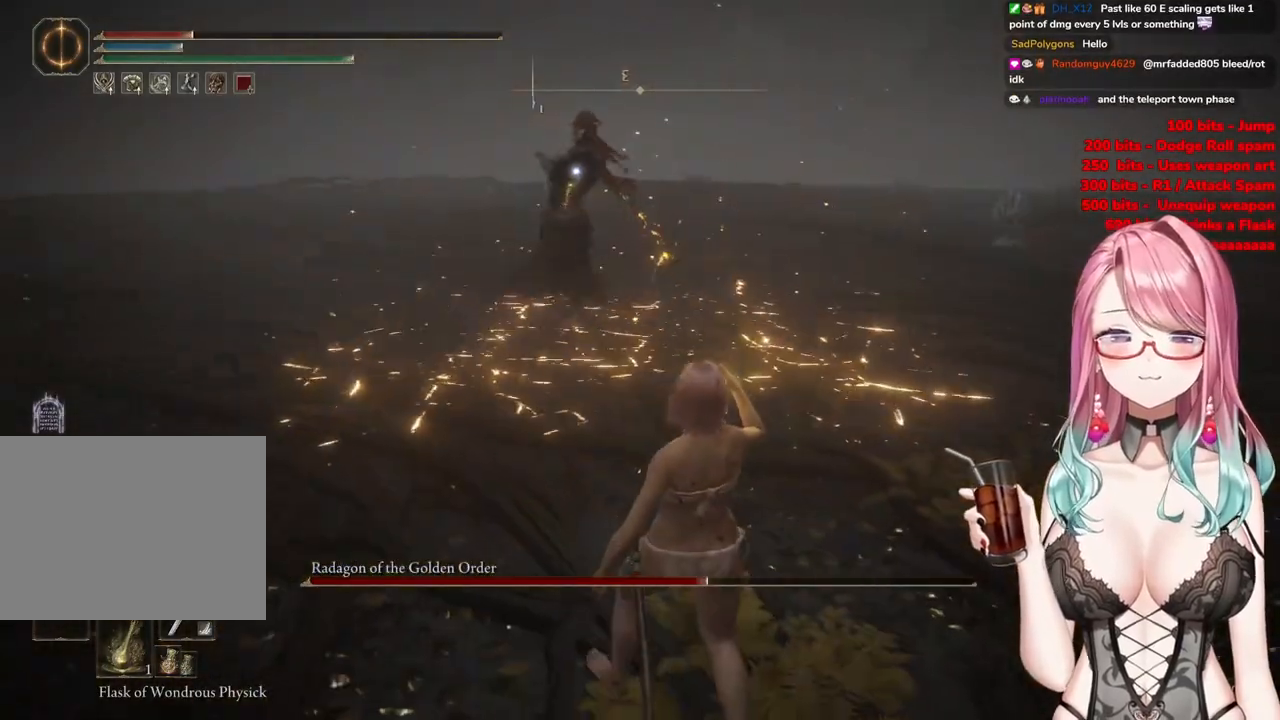
{"buttons": ["CIRCLE"], "left_stick": "down", "right_stick": "center", "events": [[417, "CIRCLE", "down"]]}
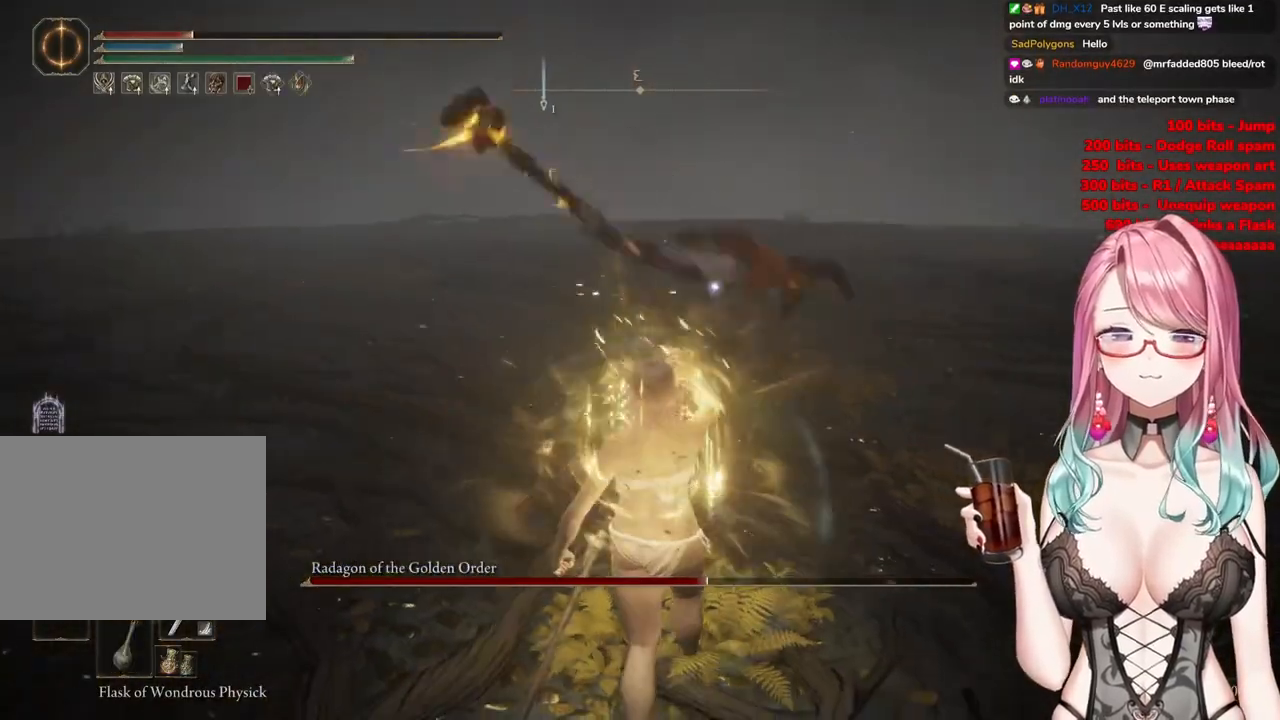
{"buttons": [], "left_stick": "center", "right_stick": "center", "events": [[33, "CIRCLE", "up"], [100, "CIRCLE", "down"], [233, "CIRCLE", "up"], [300, "CIRCLE", "down"], [383, "CIRCLE", "up"], [467, "left_stick", "center"]]}
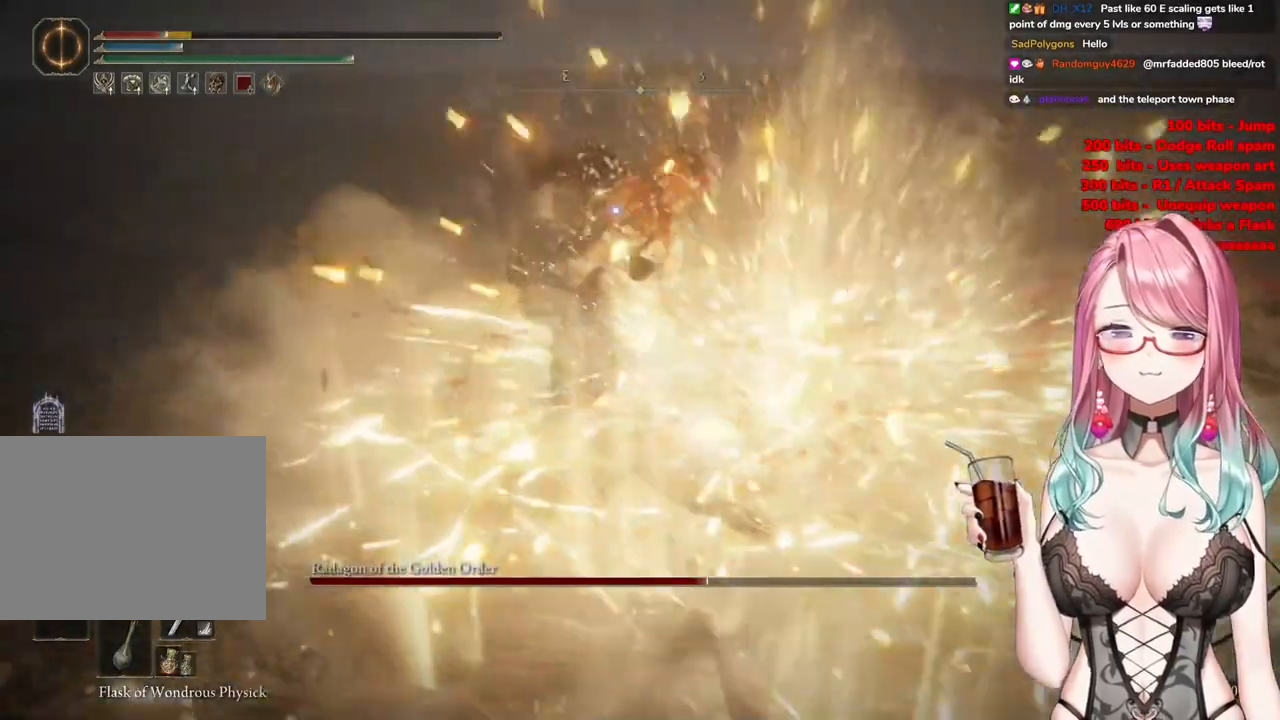
{"buttons": [], "left_stick": "center", "right_stick": "center", "events": [[117, "CIRCLE", "down"], [133, "left_stick", "down"], [234, "CIRCLE", "up"], [250, "left_stick", "center"], [350, "DPAD_DOWN", "down"], [467, "DPAD_DOWN", "up"]]}
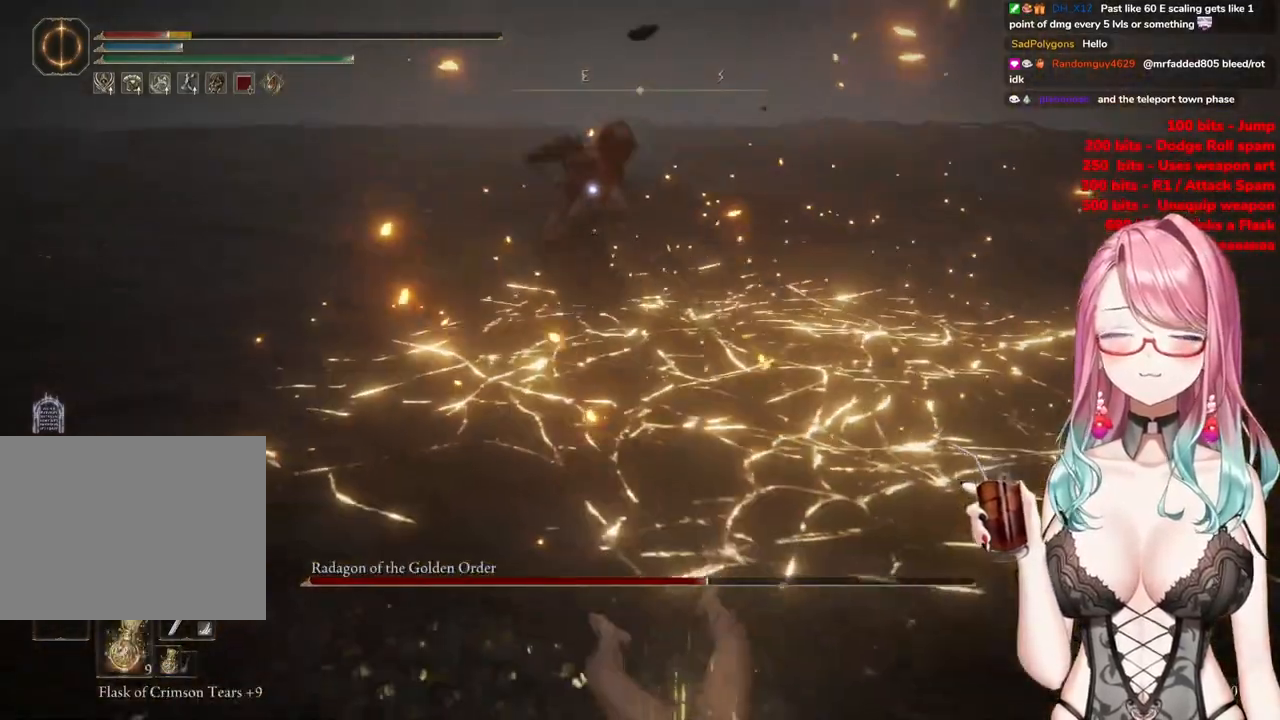
{"buttons": [], "left_stick": "down", "right_stick": "center", "events": [[83, "left_stick", "down-right"], [150, "left_stick", "down"], [200, "CIRCLE", "down"], [300, "CIRCLE", "up"], [383, "CIRCLE", "down"], [483, "CIRCLE", "up"]]}
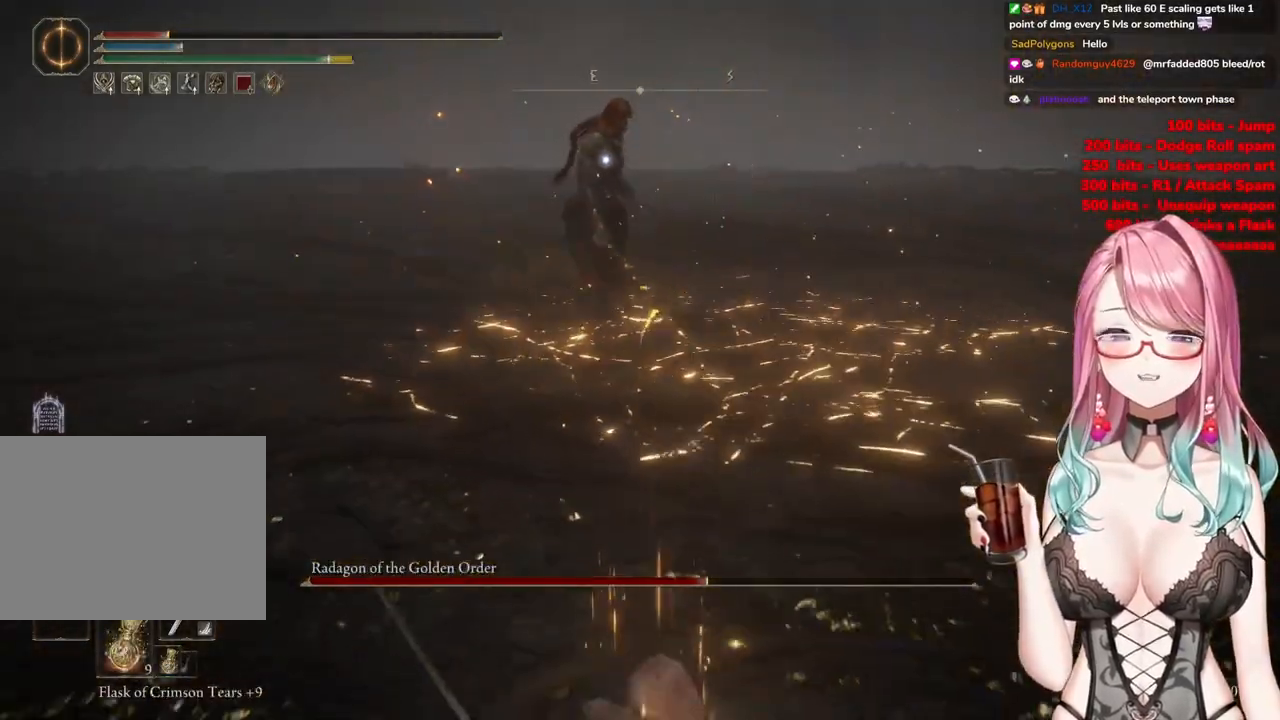
{"buttons": [], "left_stick": "down", "right_stick": "center", "events": [[300, "SQUARE", "down"], [384, "SQUARE", "up"]]}
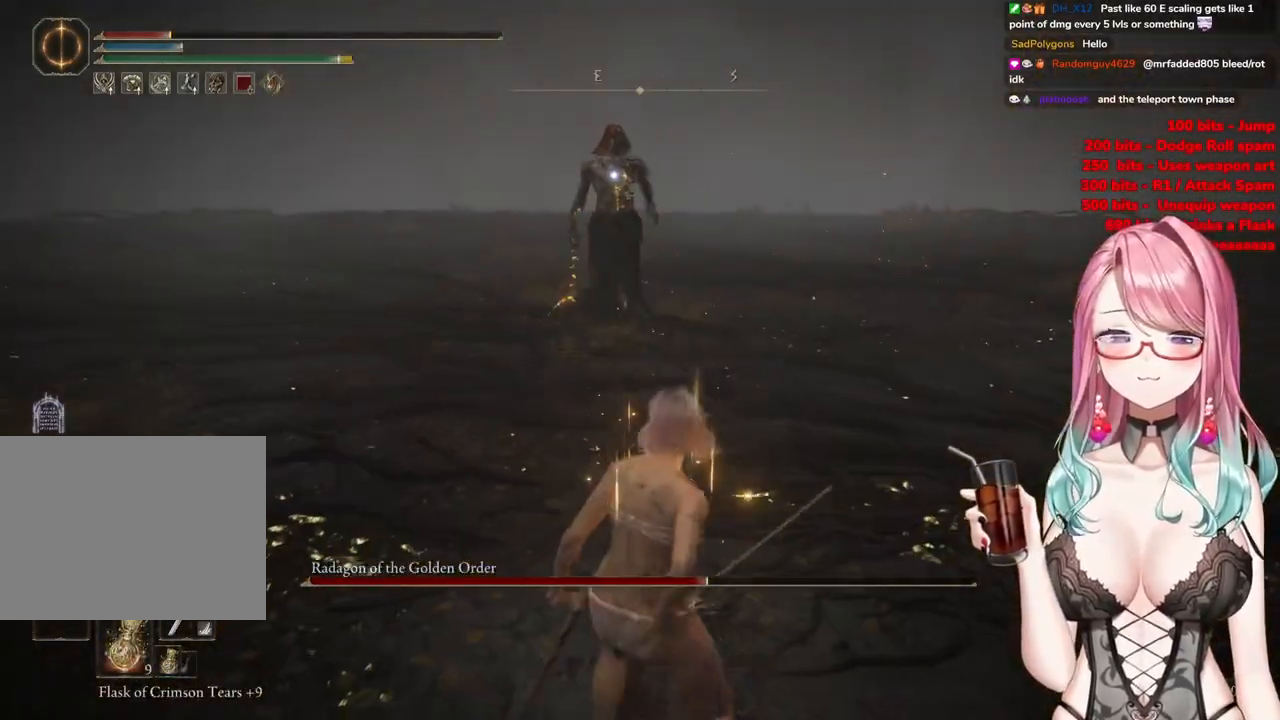
{"buttons": [], "left_stick": "down-right", "right_stick": "center", "events": [[450, "left_stick", "down-right"]]}
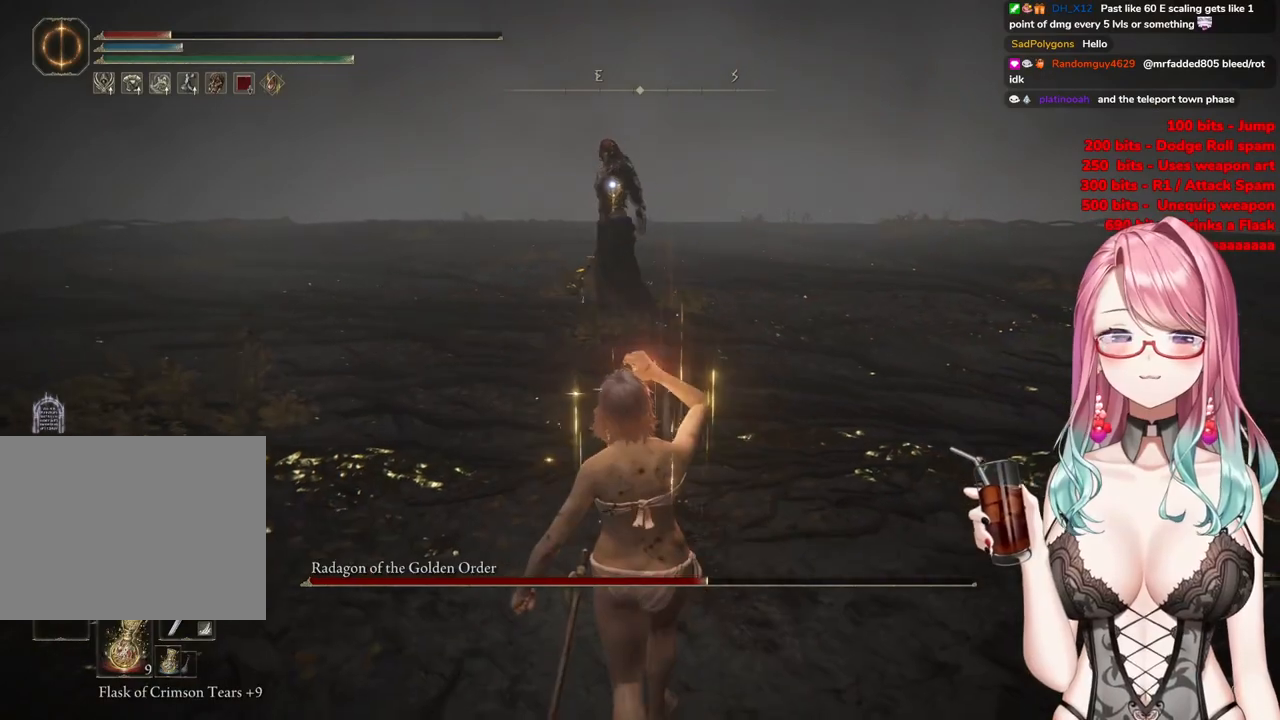
{"buttons": [], "left_stick": "up-right", "right_stick": "center", "events": [[434, "left_stick", "up-right"]]}
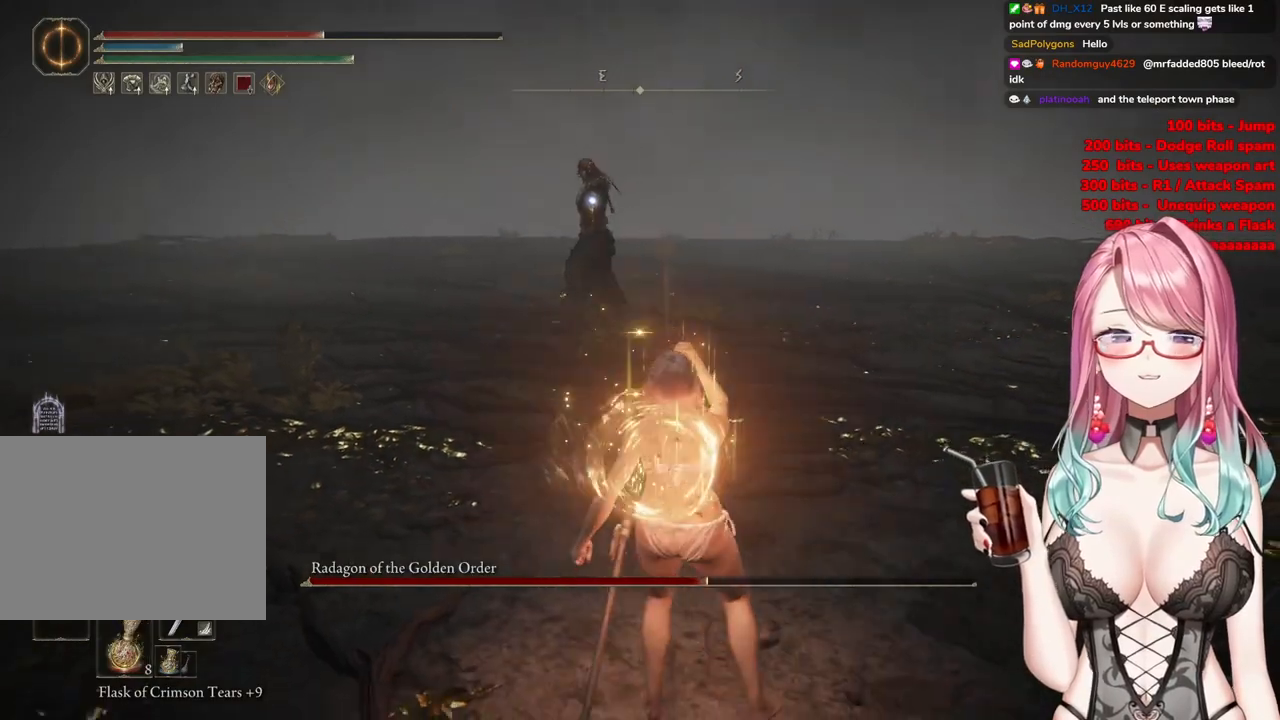
{"buttons": [], "left_stick": "right", "right_stick": "center", "events": [[183, "left_stick", "right"]]}
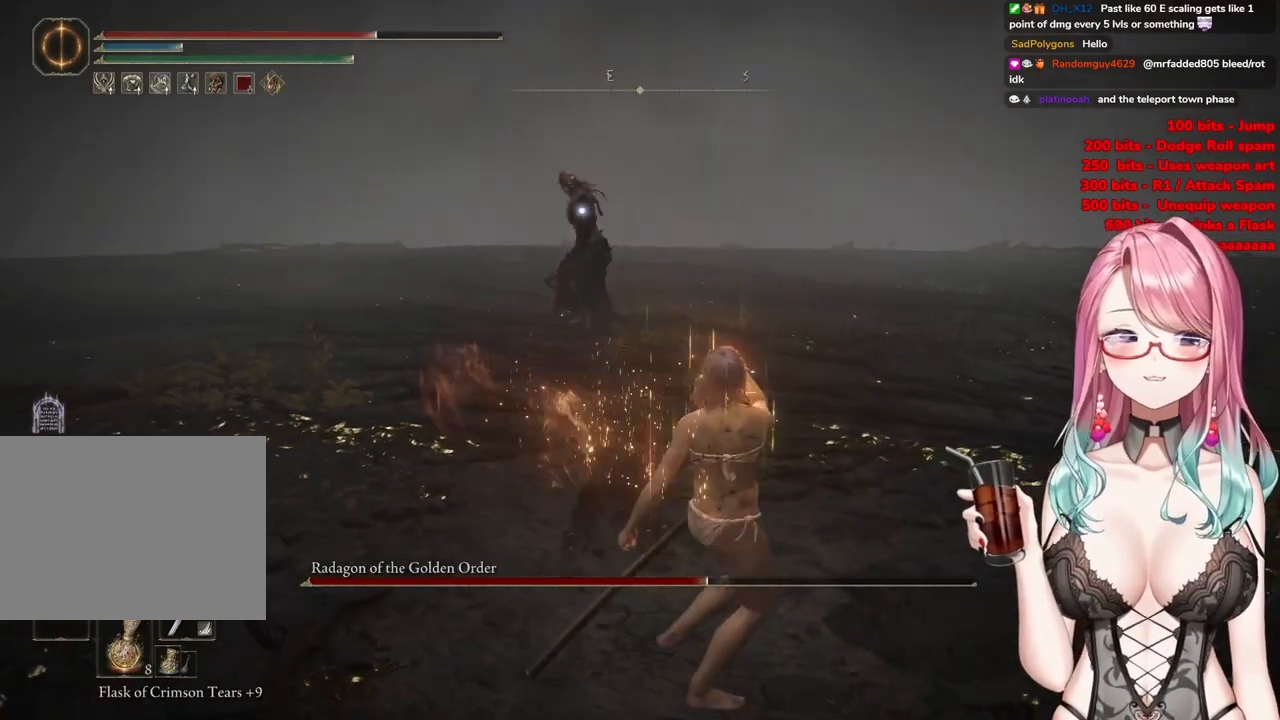
{"buttons": [], "left_stick": "right", "right_stick": "center", "events": [[184, "left_stick", "up-right"], [417, "left_stick", "right"]]}